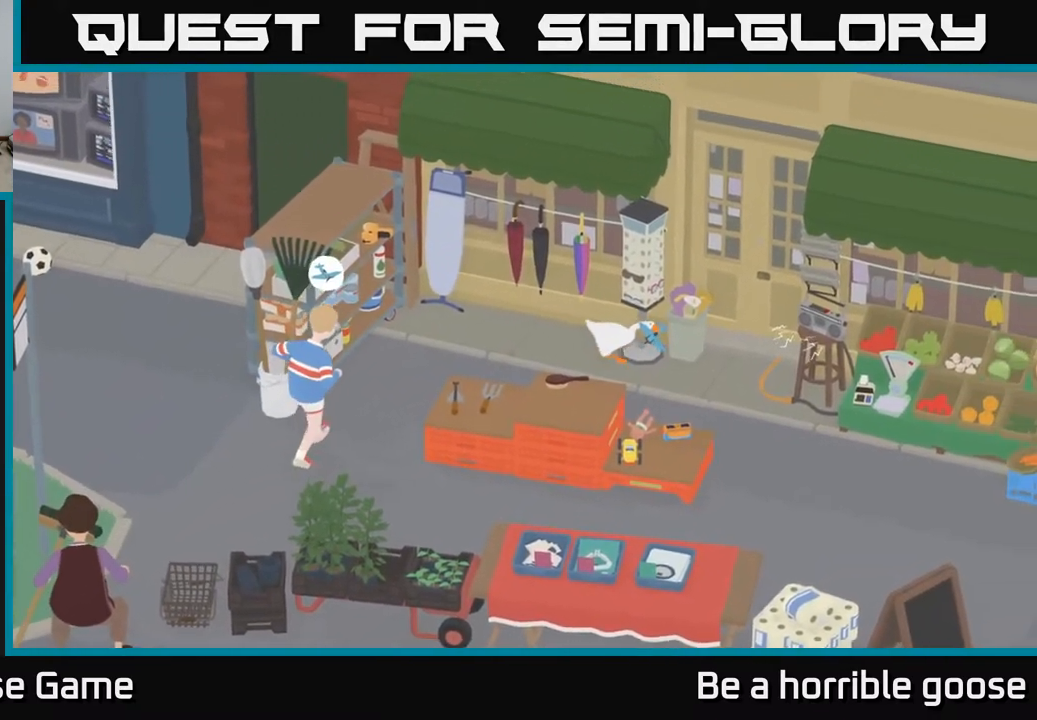
Gameplay with a controller (Xbox layout); each line is a JSON object with the inputs held at the frame after it. "events" lists button and stick changes between this image and that frame as [ms after this image, input, new state], when the widget could be followed in between.
{"buttons": ["A"], "left_stick": "down-right", "right_stick": "center", "events": [[233, "A", "down"], [450, "left_stick", "down-right"]]}
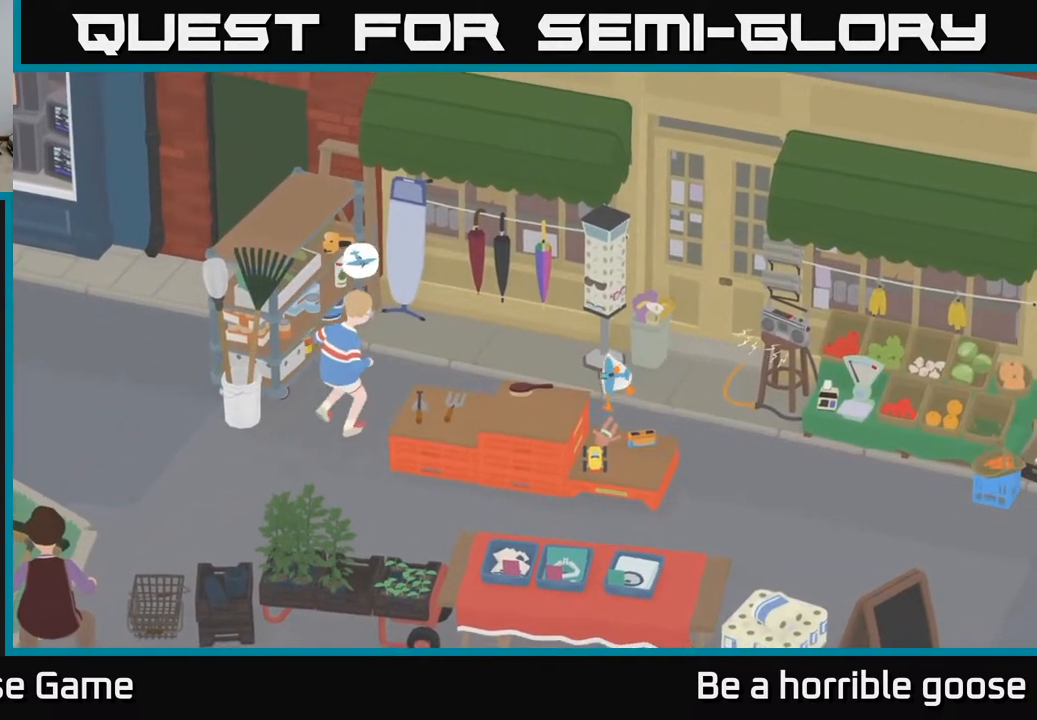
{"buttons": [], "left_stick": "down", "right_stick": "center", "events": [[17, "A", "up"], [233, "left_stick", "down"]]}
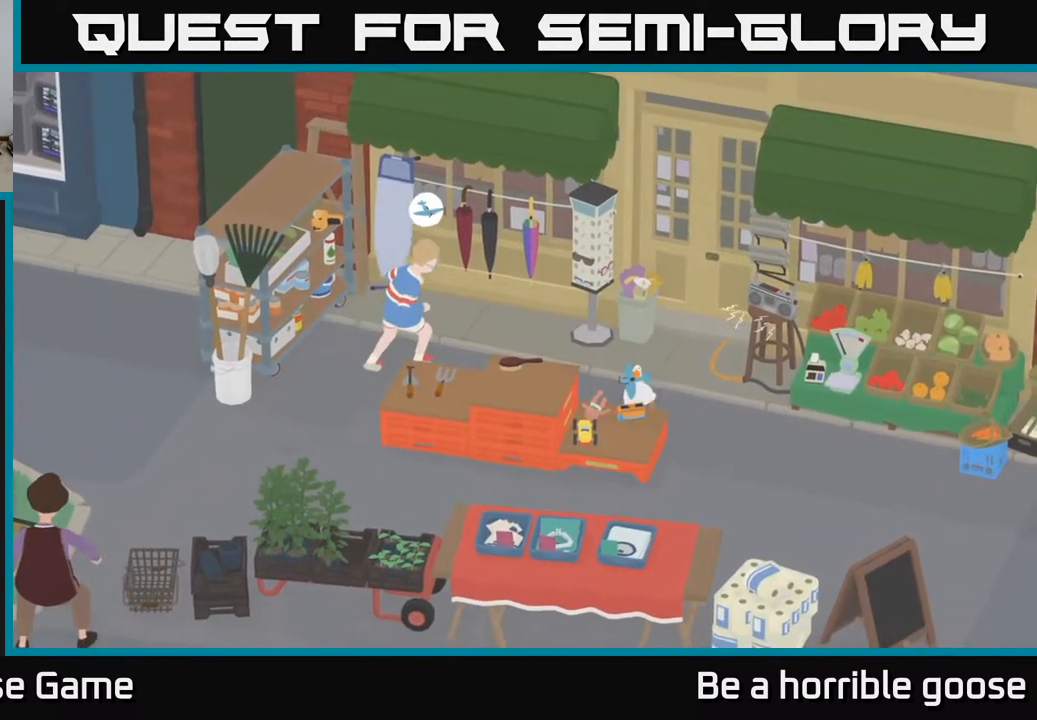
{"buttons": [], "left_stick": "right", "right_stick": "center", "events": [[67, "left_stick", "center"], [83, "B", "down"], [200, "B", "up"], [233, "left_stick", "right"]]}
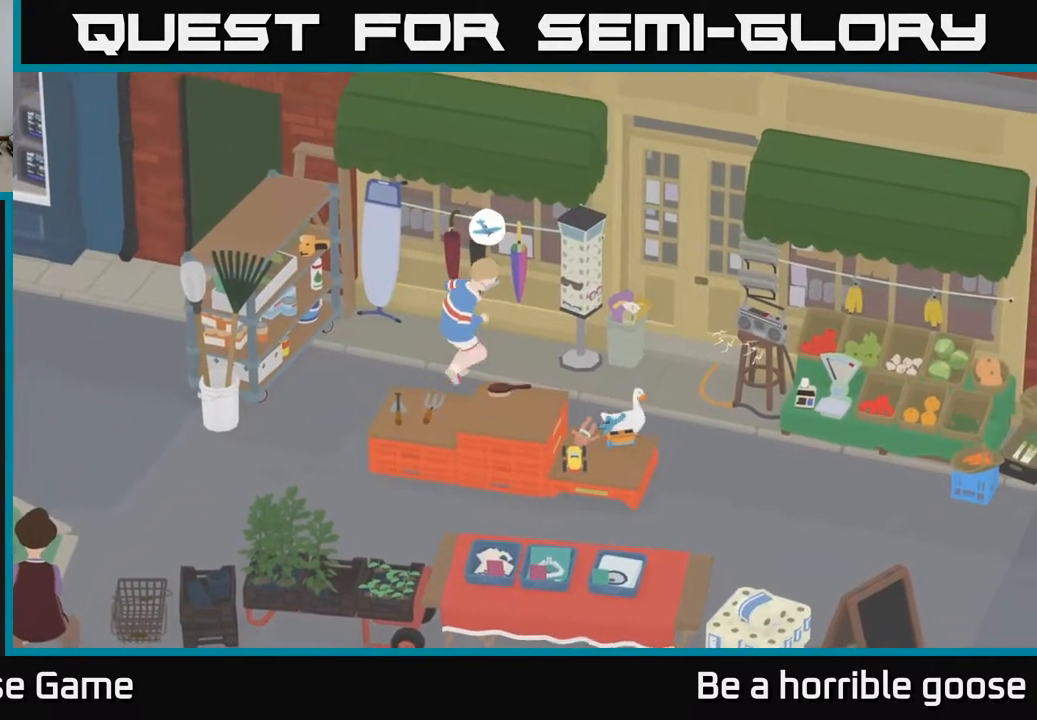
{"buttons": ["A"], "left_stick": "right", "right_stick": "center", "events": [[383, "A", "down"]]}
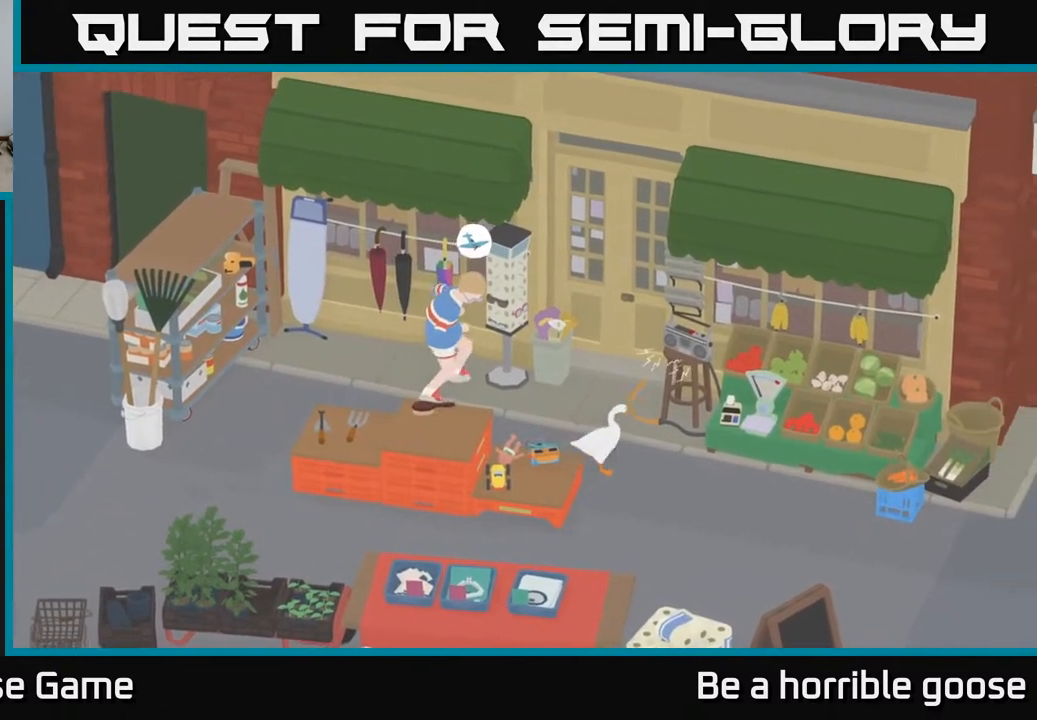
{"buttons": ["A"], "left_stick": "down-right", "right_stick": "center", "events": [[200, "left_stick", "down-right"]]}
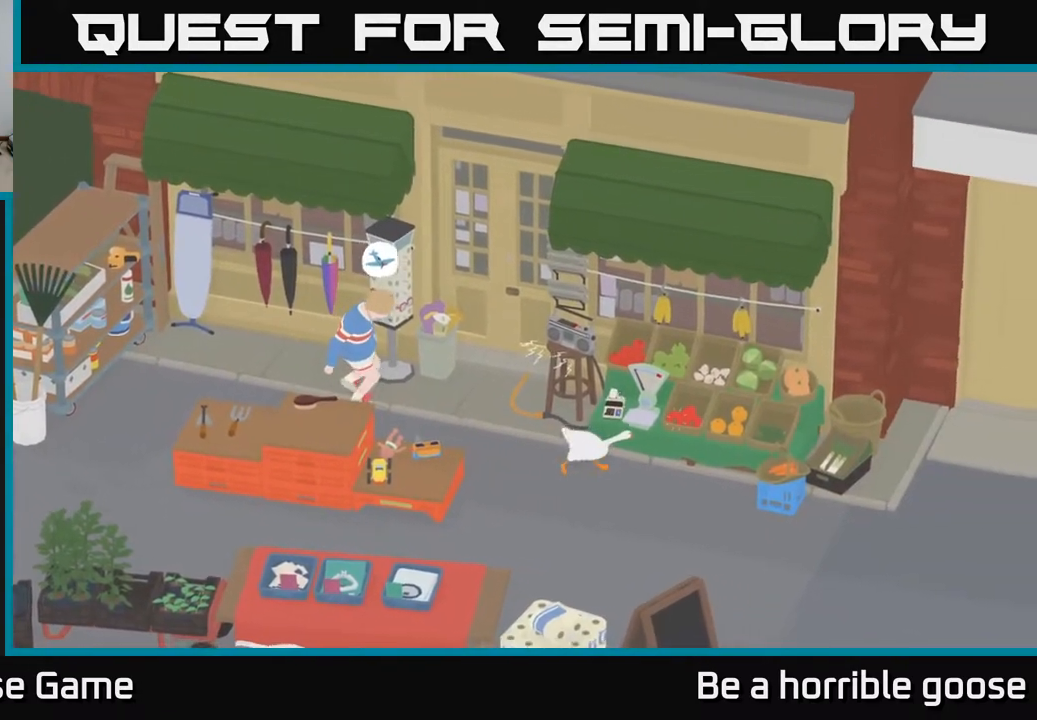
{"buttons": [], "left_stick": "center", "right_stick": "center", "events": [[133, "A", "up"], [200, "left_stick", "center"], [283, "left_stick", "up-left"], [483, "left_stick", "center"]]}
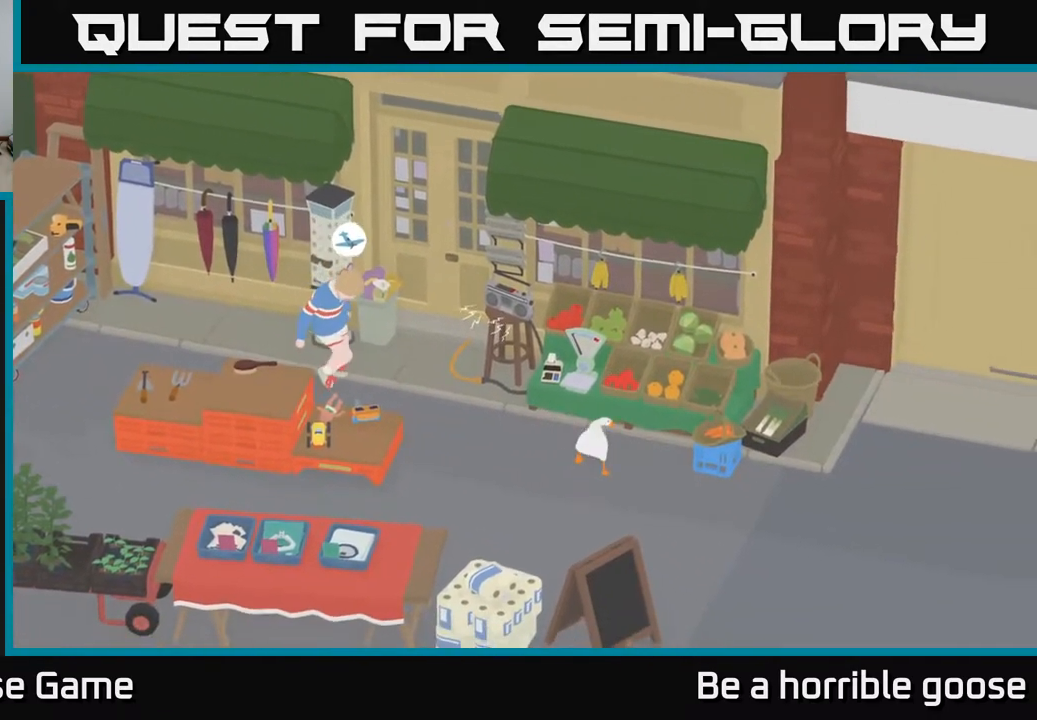
{"buttons": [], "left_stick": "up-left", "right_stick": "center", "events": [[217, "left_stick", "up-left"]]}
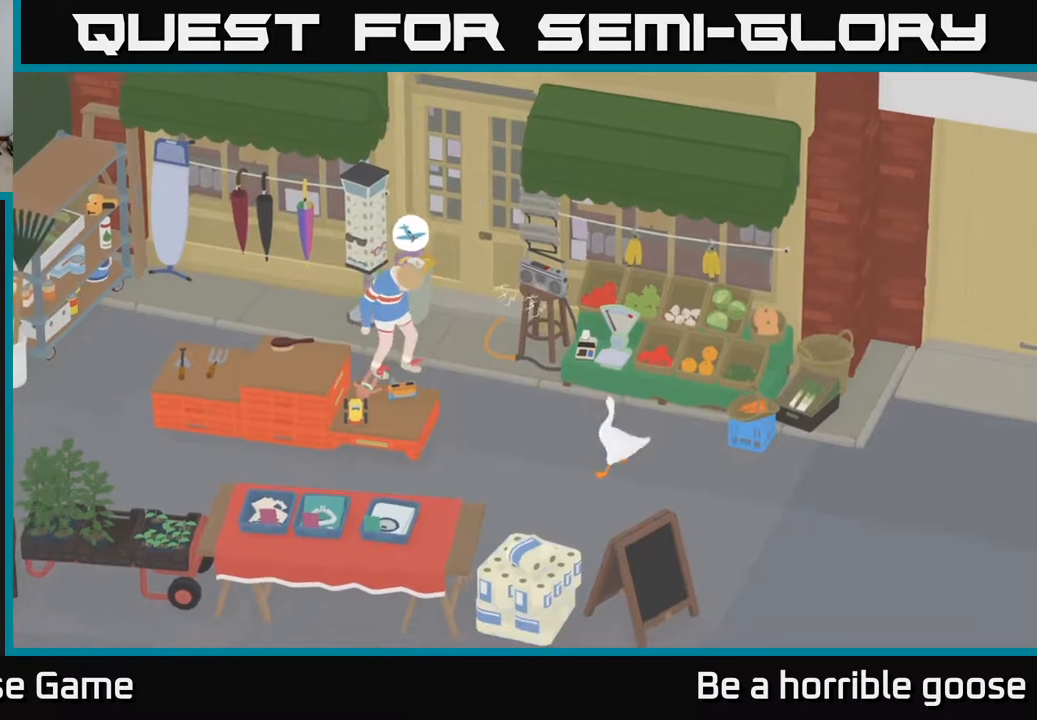
{"buttons": [], "left_stick": "up-left", "right_stick": "center", "events": []}
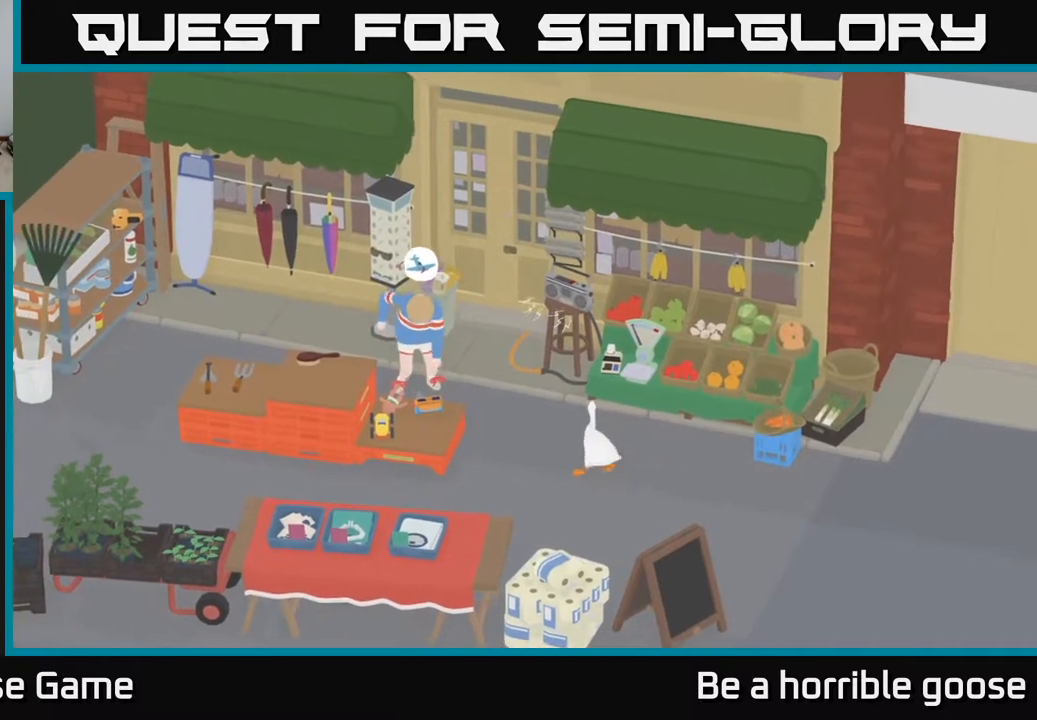
{"buttons": ["R2"], "left_stick": "up-left", "right_stick": "center", "events": [[333, "R2", "down"]]}
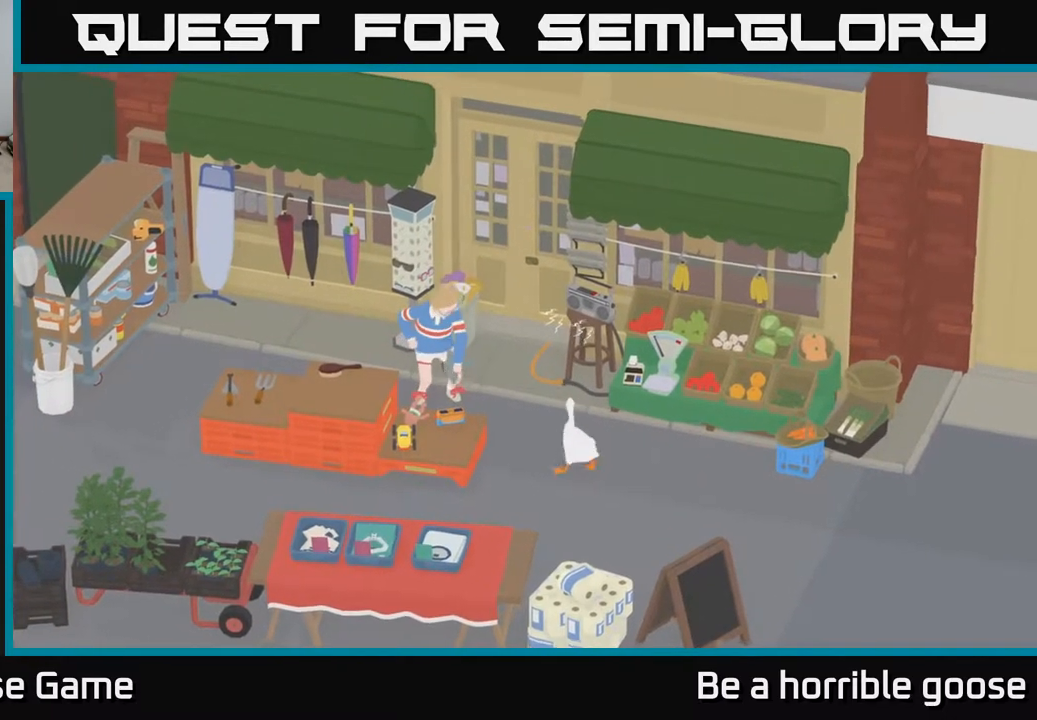
{"buttons": ["R2"], "left_stick": "center", "right_stick": "center", "events": [[217, "X", "down"], [350, "X", "up"], [400, "left_stick", "center"]]}
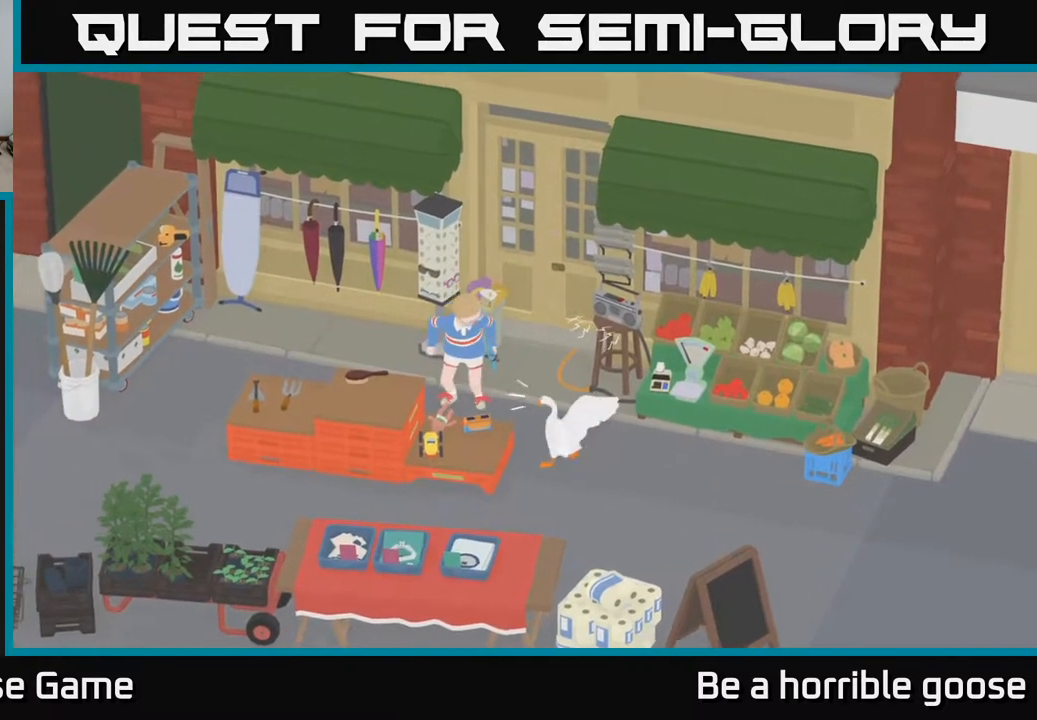
{"buttons": [], "left_stick": "right", "right_stick": "center", "events": [[300, "R2", "up"], [483, "left_stick", "right"]]}
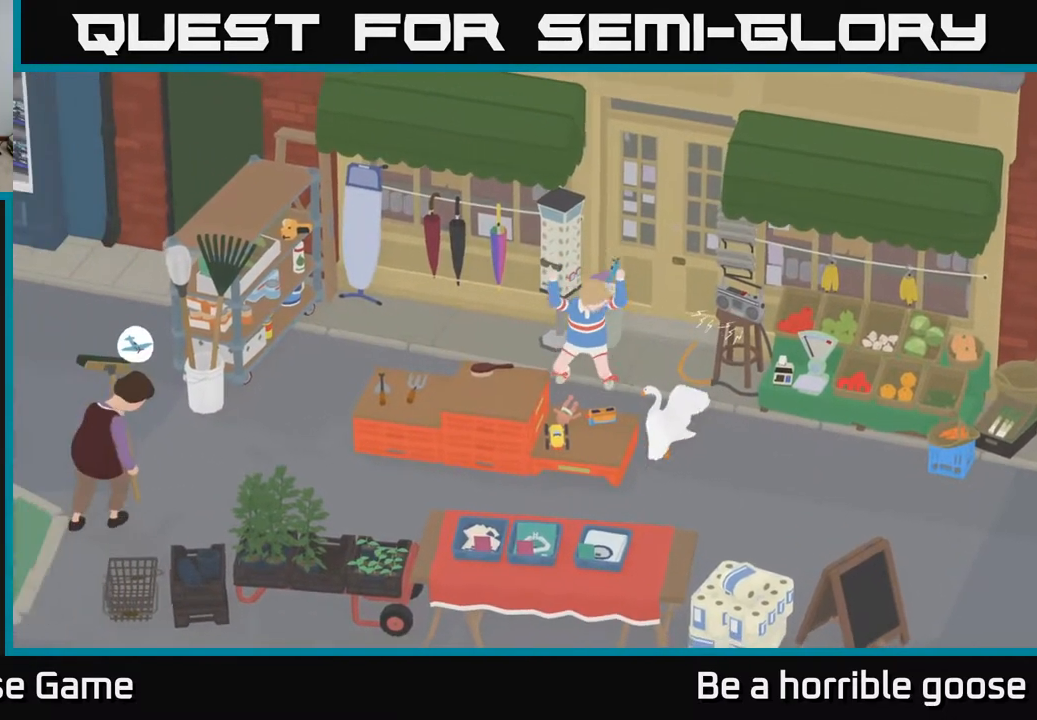
{"buttons": [], "left_stick": "up-right", "right_stick": "center", "events": [[300, "left_stick", "up-right"]]}
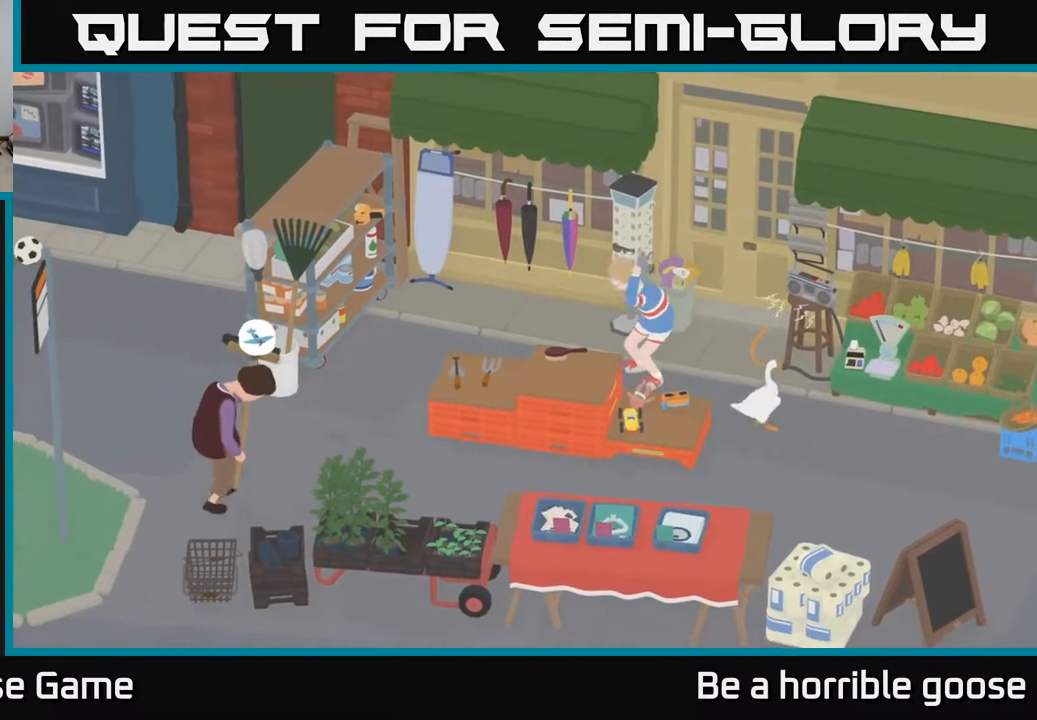
{"buttons": [], "left_stick": "up", "right_stick": "center", "events": [[67, "left_stick", "up"]]}
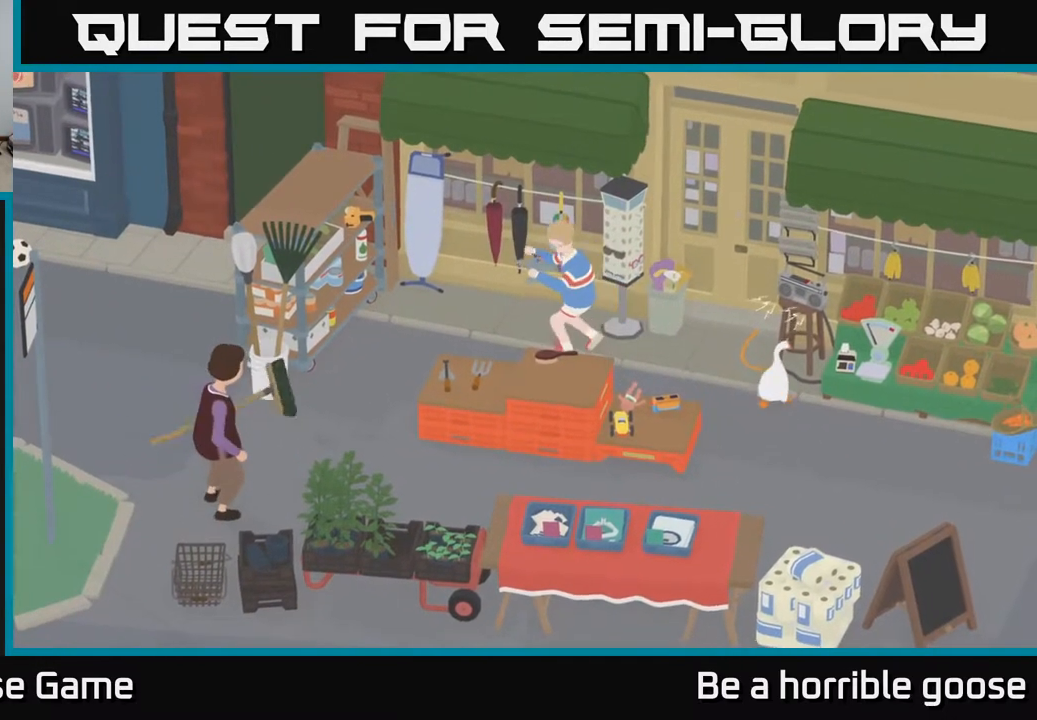
{"buttons": [], "left_stick": "center", "right_stick": "center", "events": [[200, "left_stick", "center"]]}
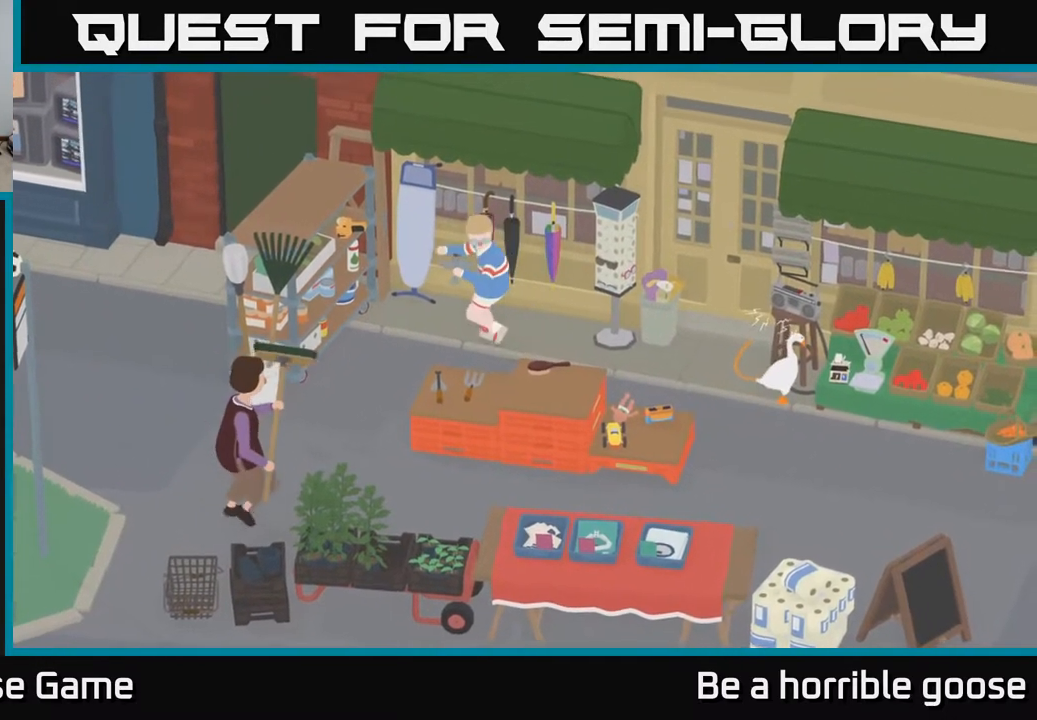
{"buttons": ["B"], "left_stick": "up", "right_stick": "center", "events": [[50, "left_stick", "up"], [500, "B", "down"]]}
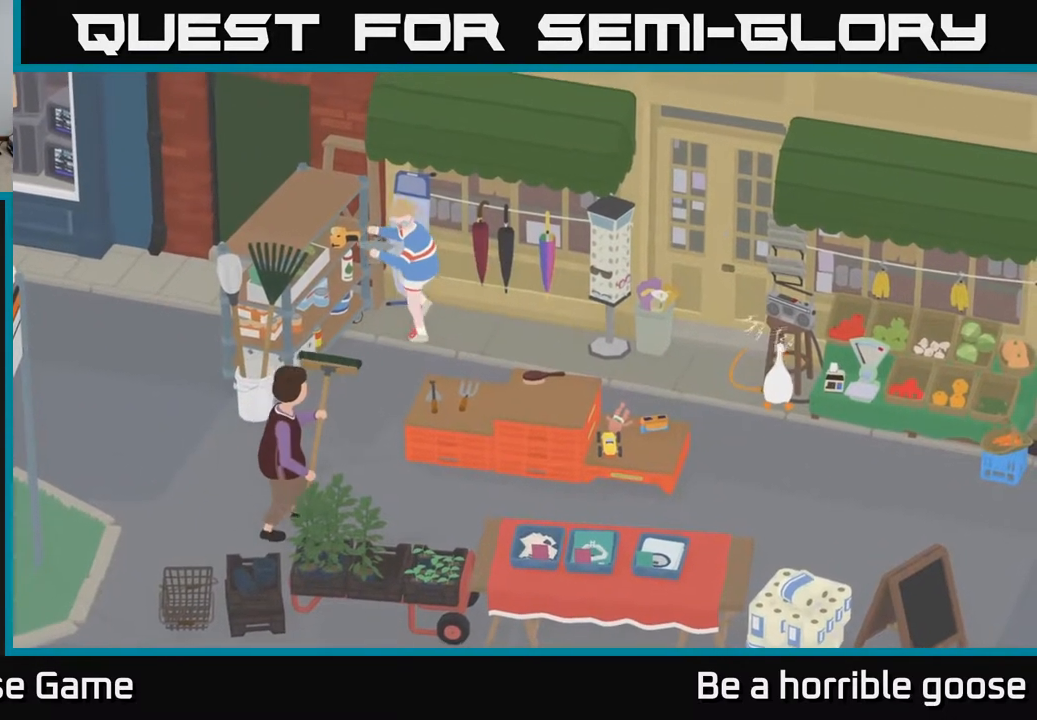
{"buttons": [], "left_stick": "right", "right_stick": "center", "events": [[17, "left_stick", "center"], [117, "B", "up"], [400, "left_stick", "right"]]}
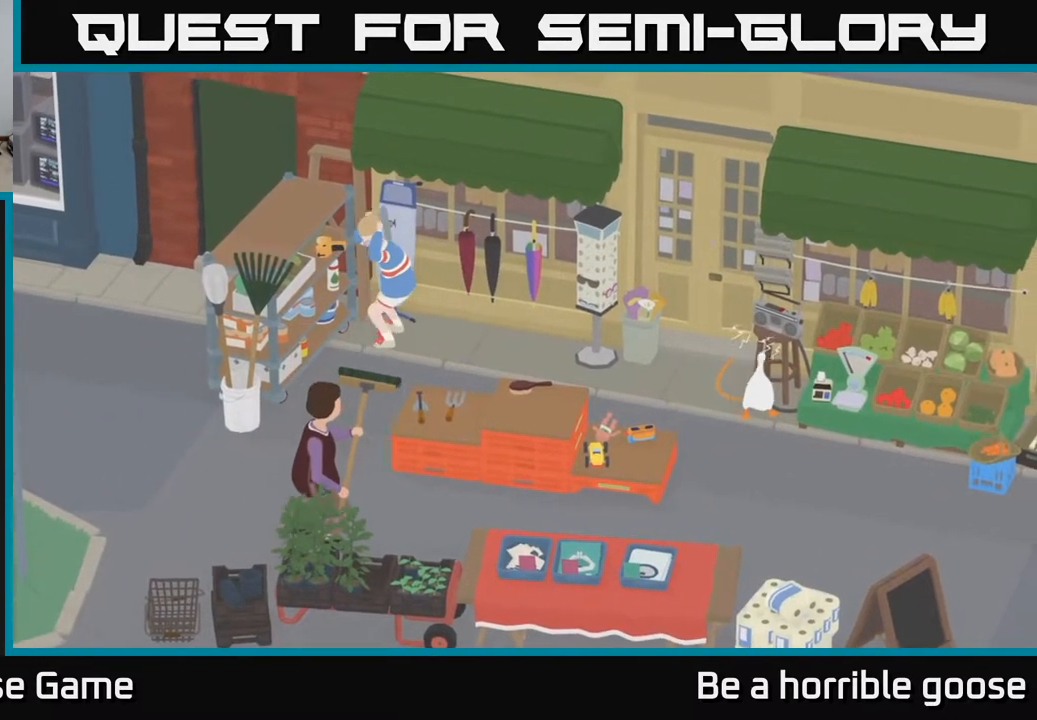
{"buttons": ["B"], "left_stick": "center", "right_stick": "center", "events": [[383, "left_stick", "center"], [467, "B", "down"]]}
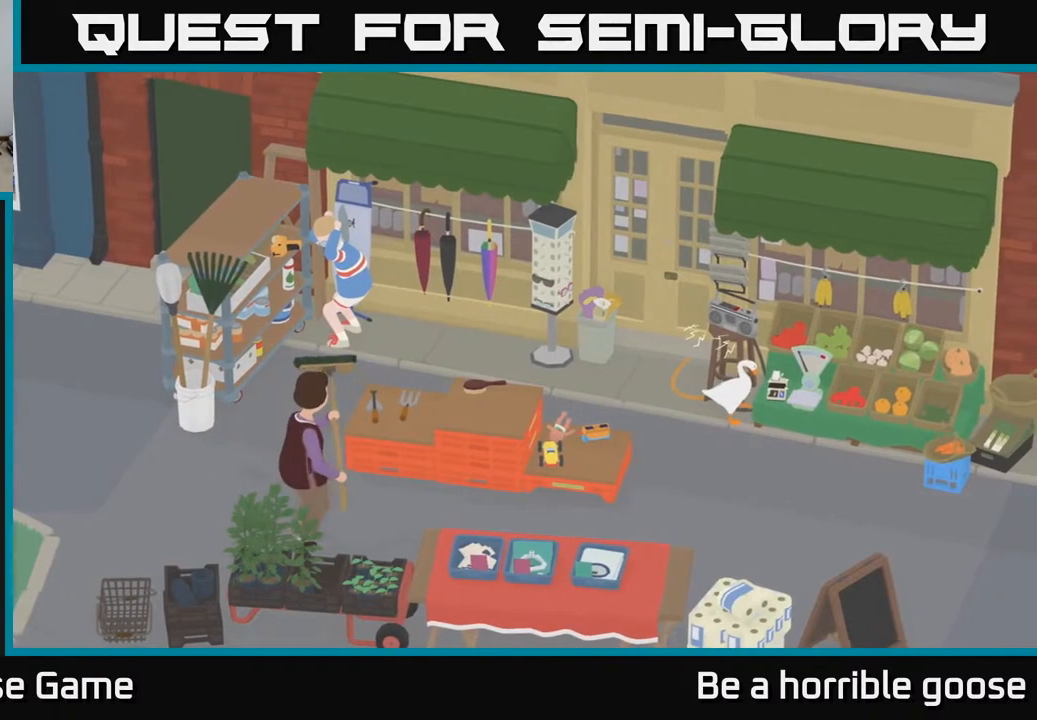
{"buttons": [], "left_stick": "down-right", "right_stick": "center", "events": [[83, "B", "up"], [133, "left_stick", "down"], [433, "left_stick", "down-right"]]}
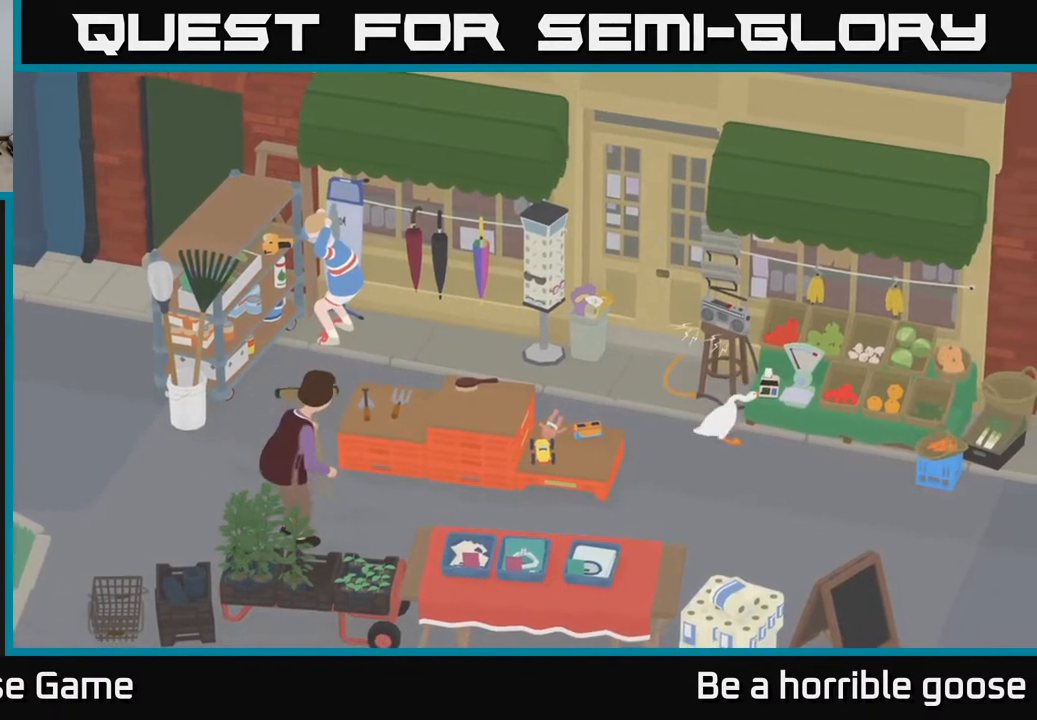
{"buttons": ["A"], "left_stick": "down-right", "right_stick": "center", "events": [[83, "A", "down"]]}
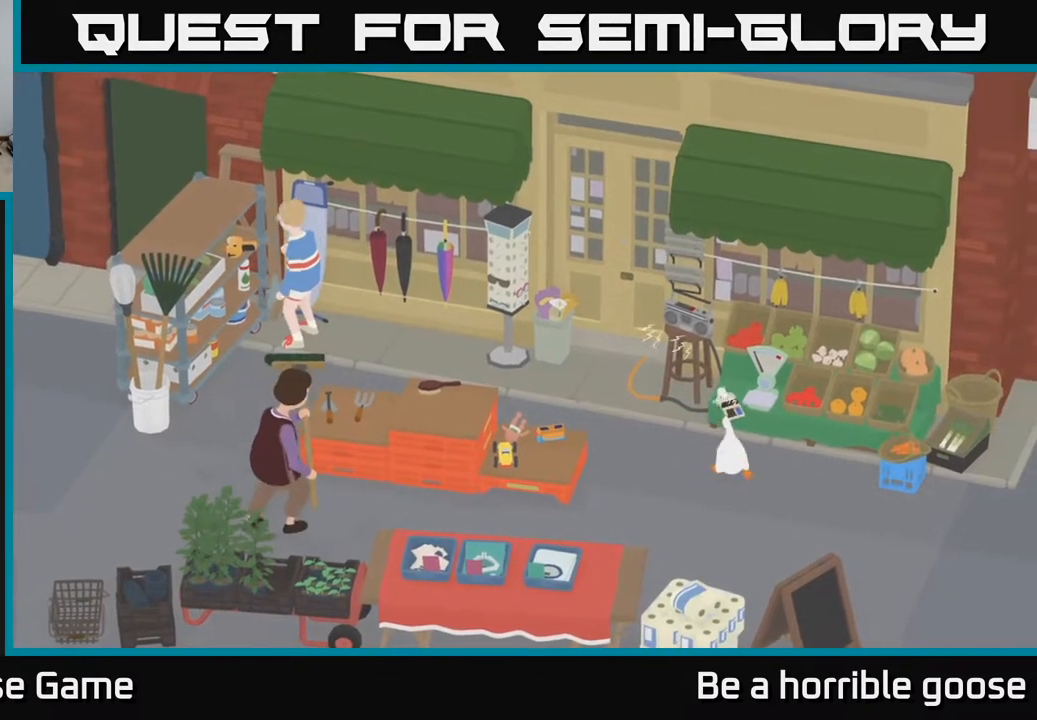
{"buttons": ["A"], "left_stick": "down-right", "right_stick": "center", "events": []}
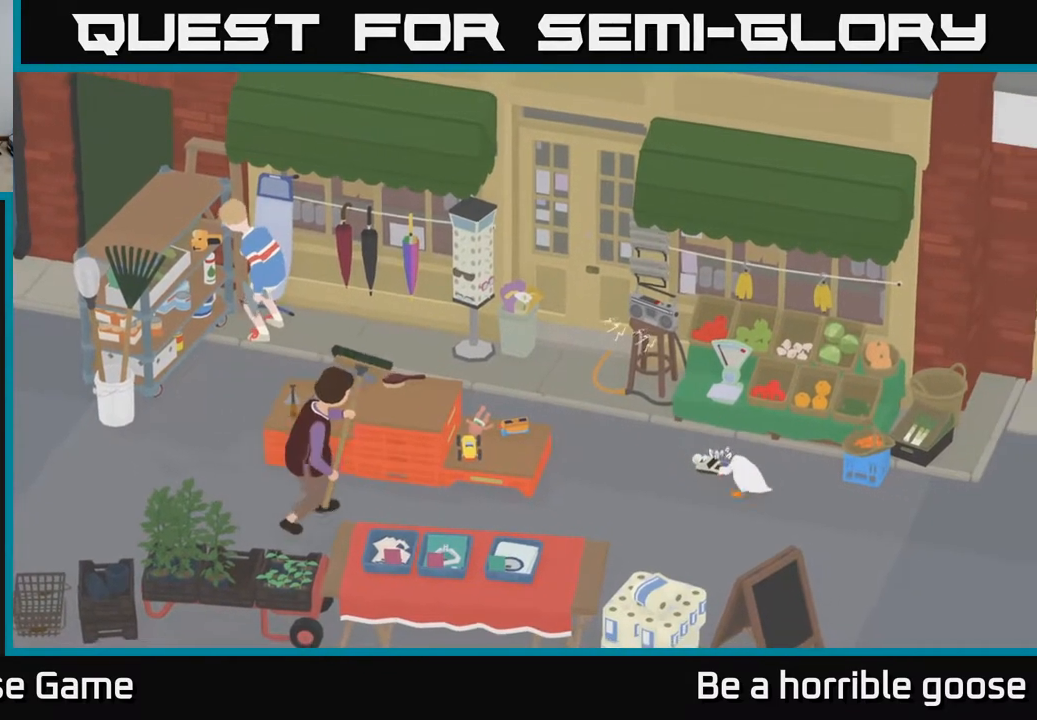
{"buttons": ["A"], "left_stick": "right", "right_stick": "center", "events": [[417, "left_stick", "right"]]}
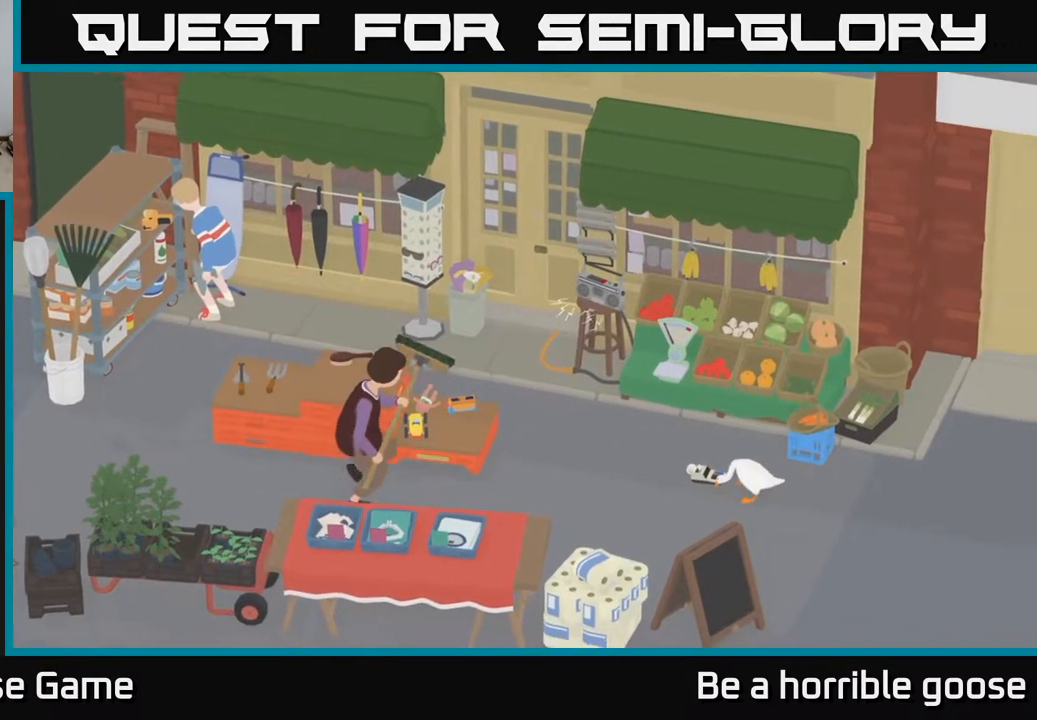
{"buttons": ["A"], "left_stick": "right", "right_stick": "center", "events": []}
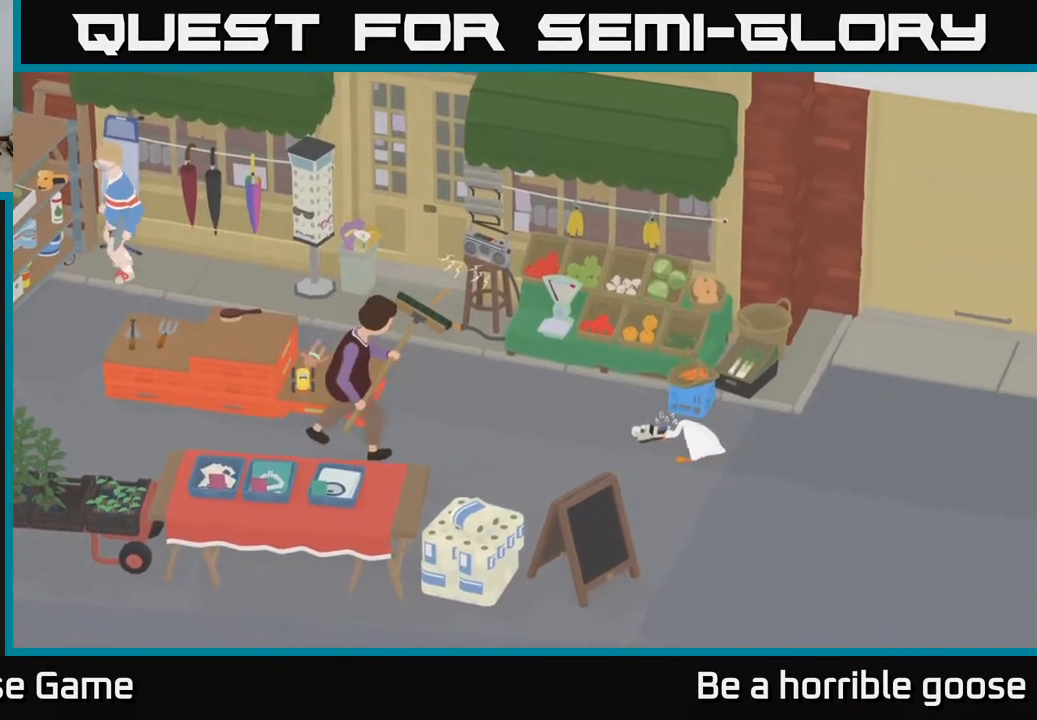
{"buttons": ["A"], "left_stick": "right", "right_stick": "center", "events": []}
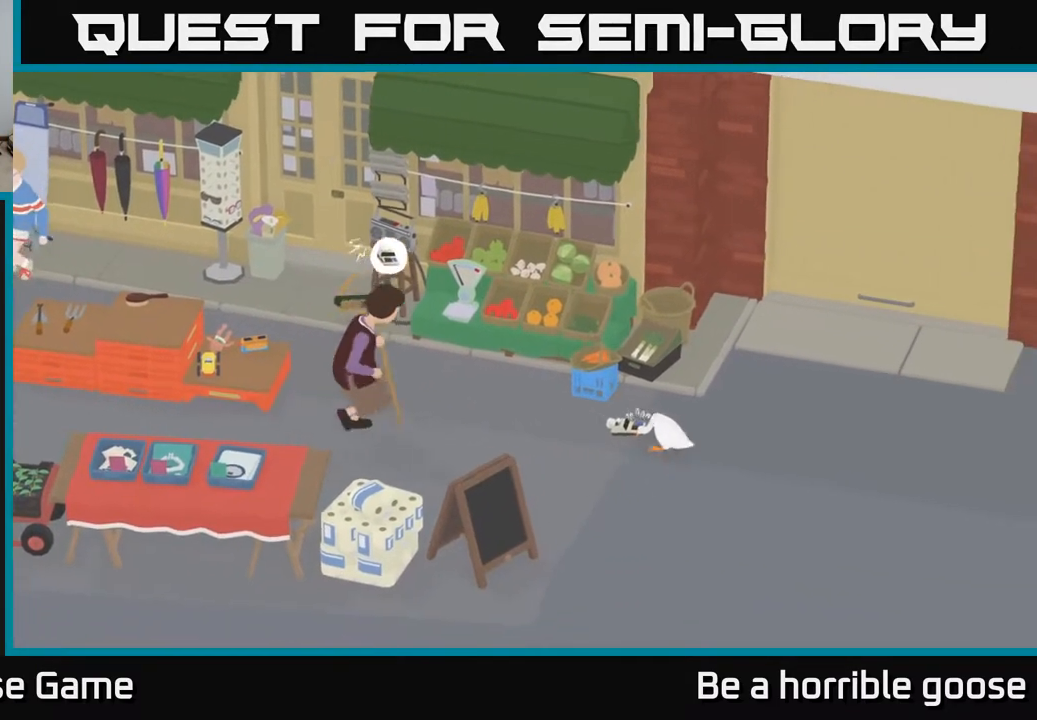
{"buttons": ["A"], "left_stick": "right", "right_stick": "center", "events": []}
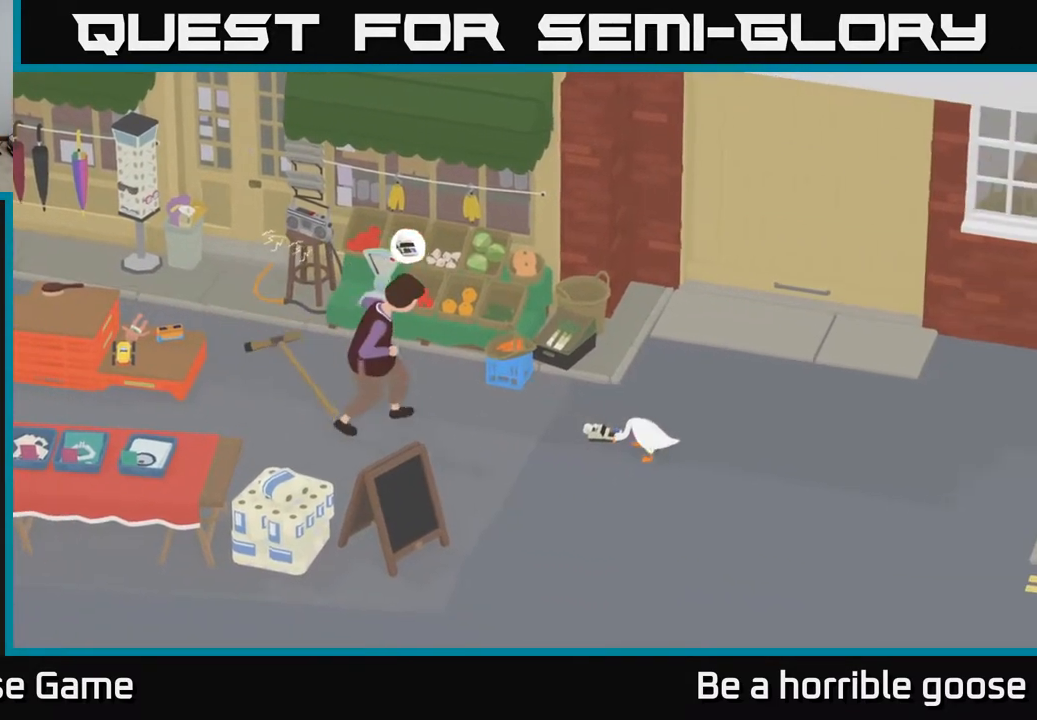
{"buttons": ["A"], "left_stick": "right", "right_stick": "center", "events": []}
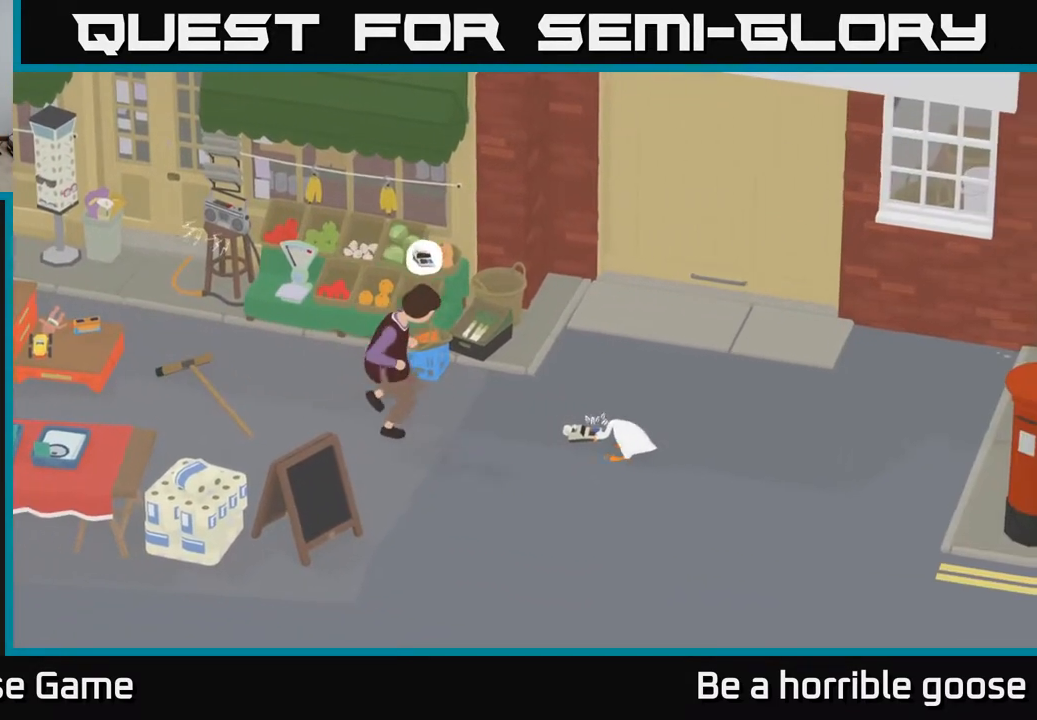
{"buttons": ["A"], "left_stick": "right", "right_stick": "center", "events": []}
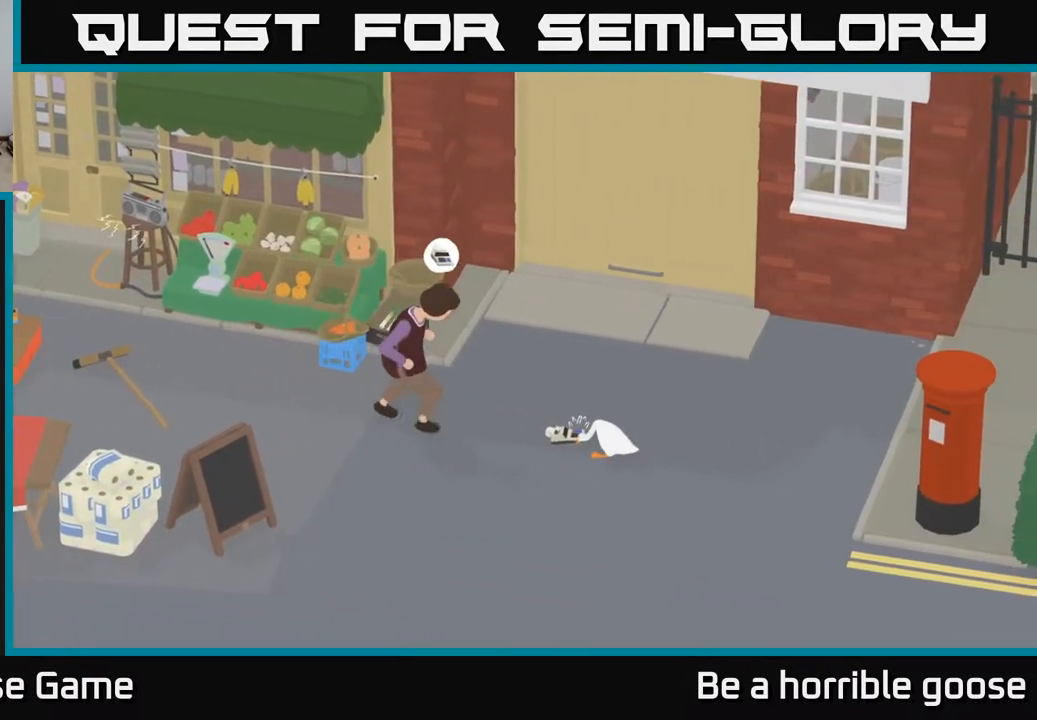
{"buttons": ["A"], "left_stick": "right", "right_stick": "center", "events": []}
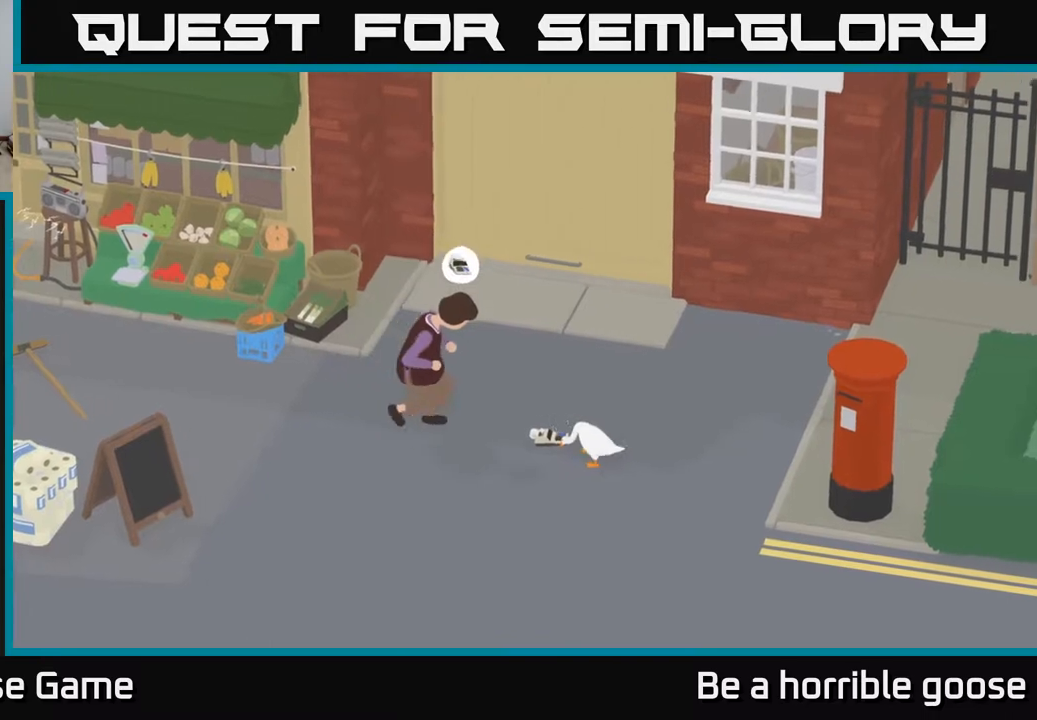
{"buttons": ["A"], "left_stick": "right", "right_stick": "center", "events": []}
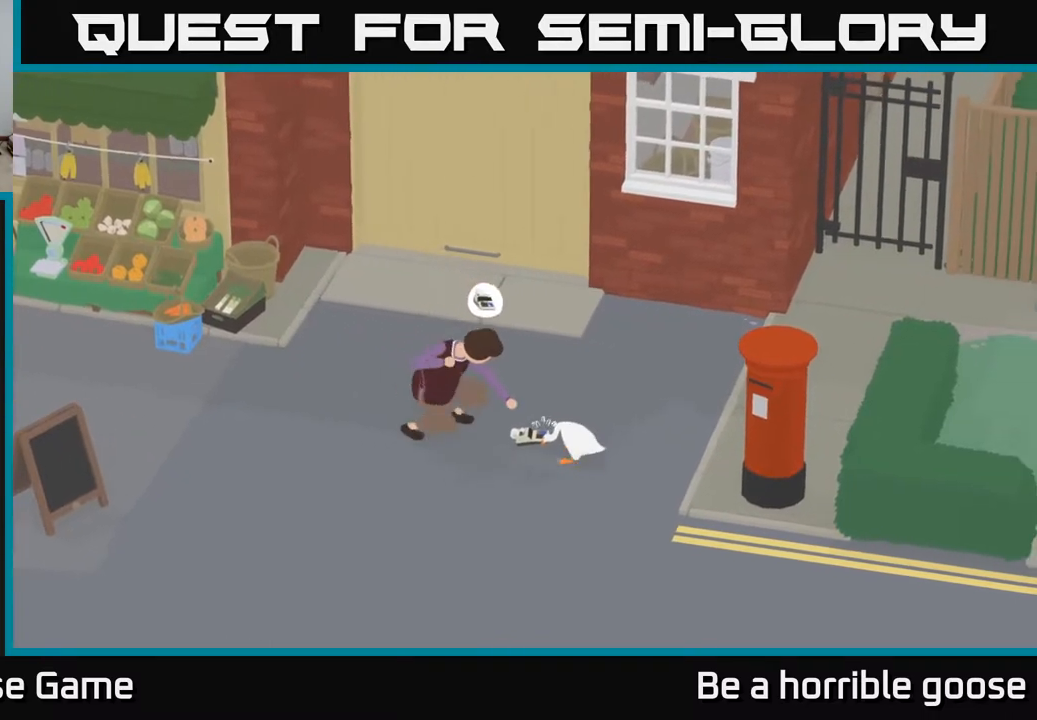
{"buttons": [], "left_stick": "right", "right_stick": "center", "events": [[417, "A", "up"]]}
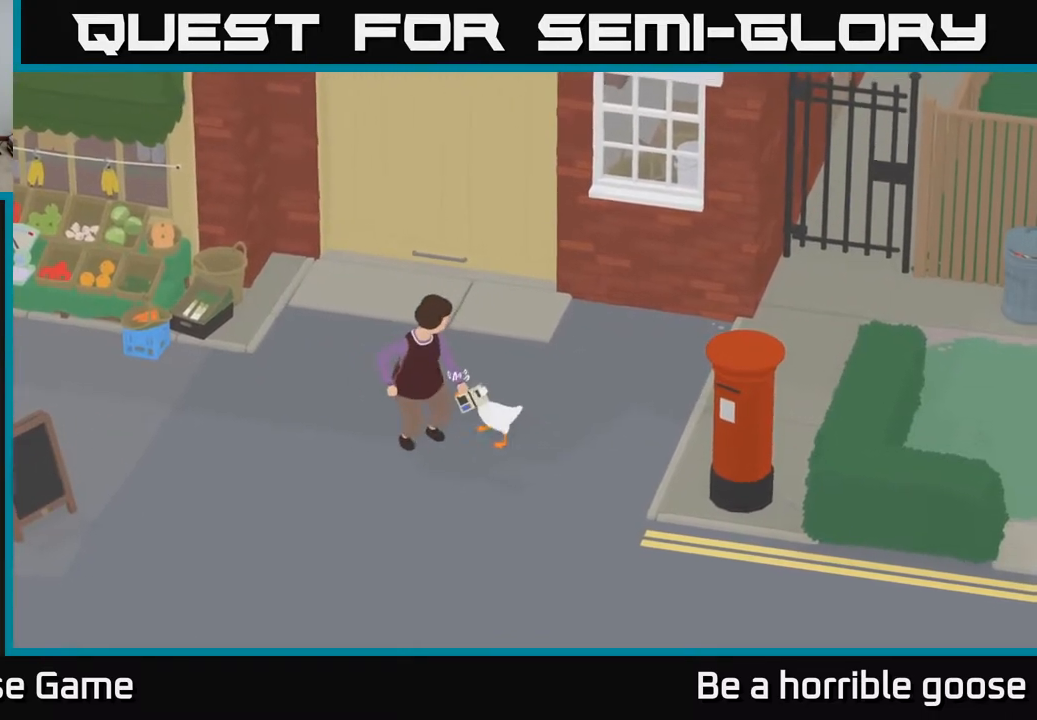
{"buttons": [], "left_stick": "down", "right_stick": "center", "events": [[167, "A", "down"], [333, "A", "up"], [383, "left_stick", "down"]]}